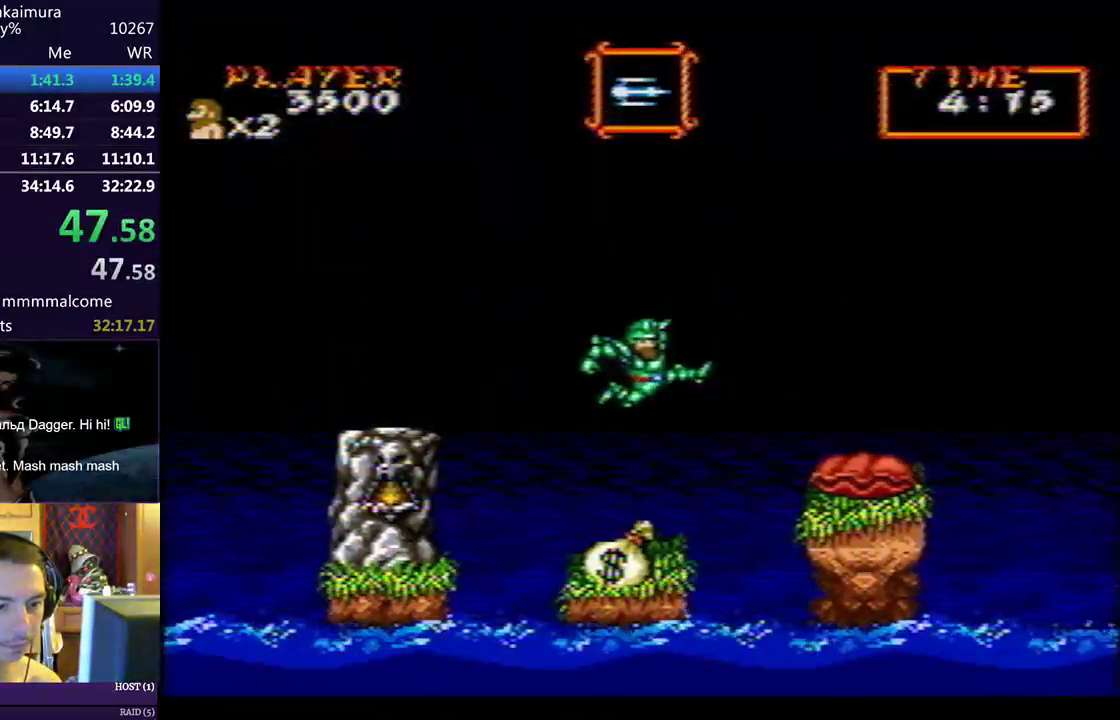
Gameplay with a controller (PlayStation layout); each line is a JSON object with the inputs held at the frame after it. "events" lists button and stick changes between this image and that frame as [ms after this image, input, new state], when the widget could be followed in between. Not read: L2 R2 right_stick.
{"buttons": ["CROSS", "SQUARE", "DPAD_DOWN", "DPAD_RIGHT"], "left_stick": "center", "events": [[283, "CIRCLE", "down"], [367, "CIRCLE", "up"], [433, "SQUARE", "down"], [467, "CROSS", "down"]]}
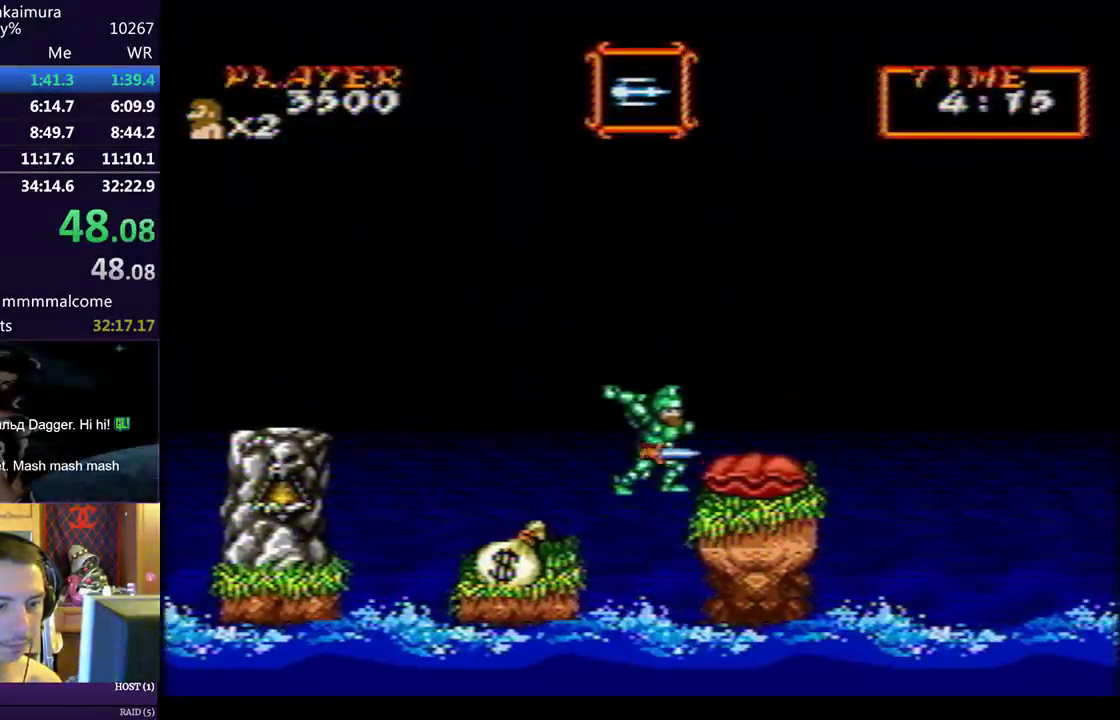
{"buttons": ["CIRCLE", "DPAD_RIGHT"], "left_stick": "center", "events": [[17, "SQUARE", "up"], [33, "CROSS", "up"], [50, "CROSS", "down"], [50, "SQUARE", "down"], [83, "CROSS", "up"], [83, "SQUARE", "up"], [133, "CROSS", "down"], [133, "SQUARE", "down"], [167, "SQUARE", "up"], [183, "CROSS", "up"], [217, "DPAD_DOWN", "up"], [483, "CIRCLE", "down"]]}
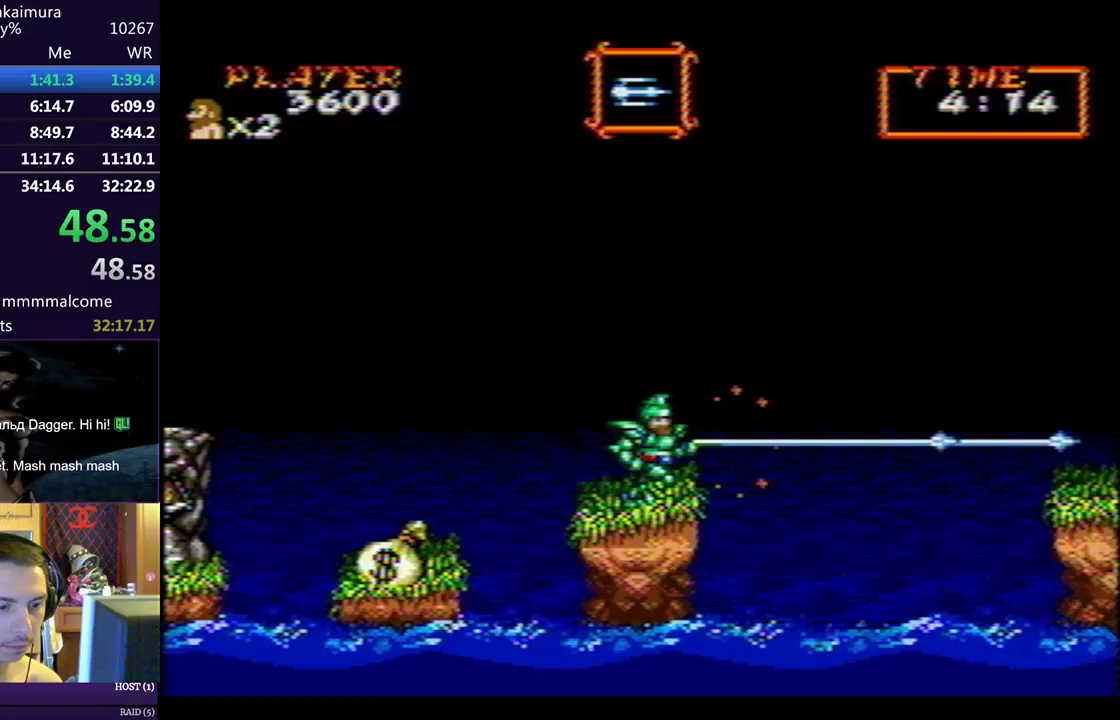
{"buttons": ["DPAD_RIGHT"], "left_stick": "center", "events": [[33, "CIRCLE", "up"]]}
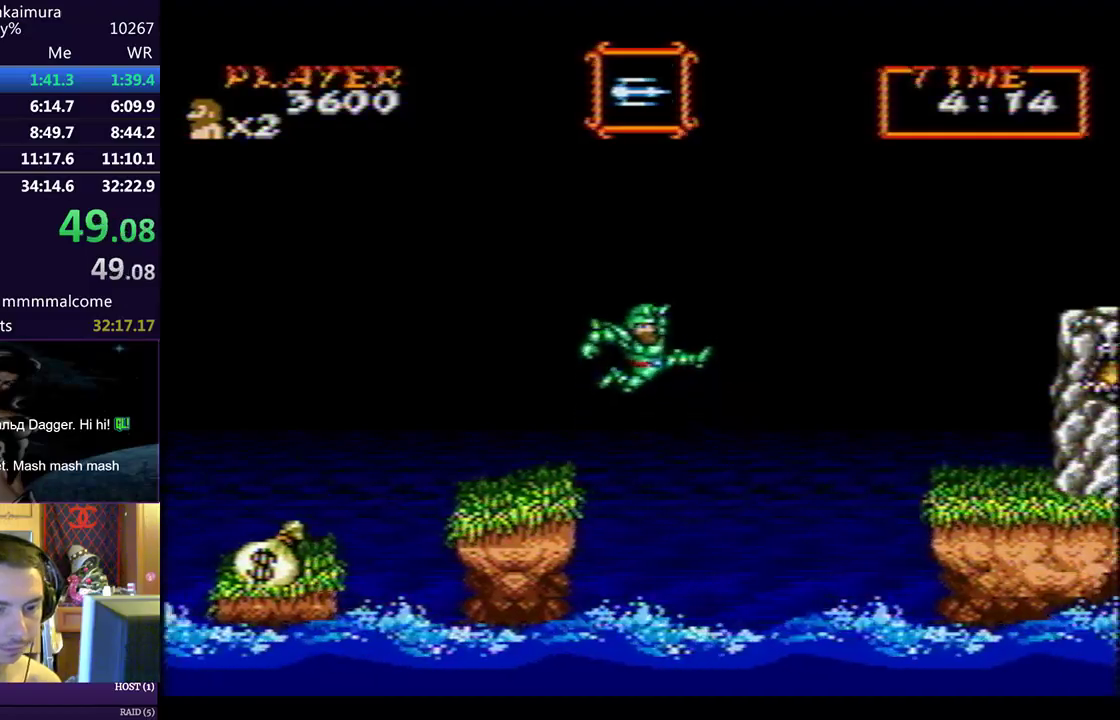
{"buttons": ["CIRCLE", "DPAD_RIGHT"], "left_stick": "center", "events": [[483, "CIRCLE", "down"]]}
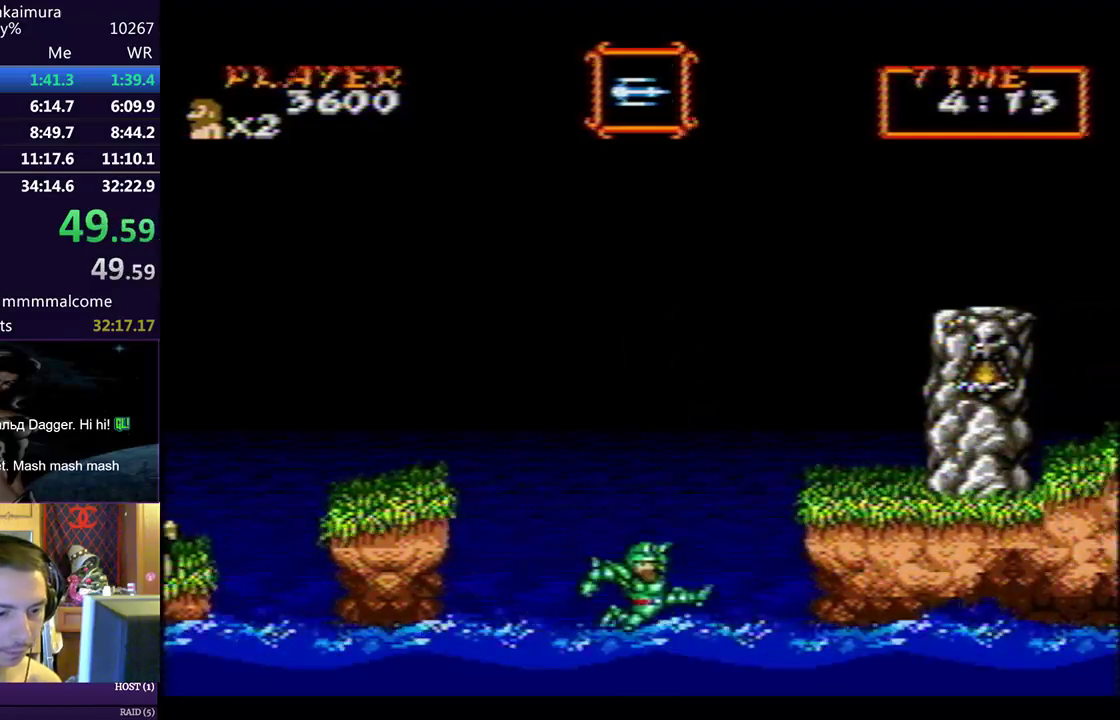
{"buttons": ["DPAD_RIGHT"], "left_stick": "center", "events": [[17, "CIRCLE", "up"]]}
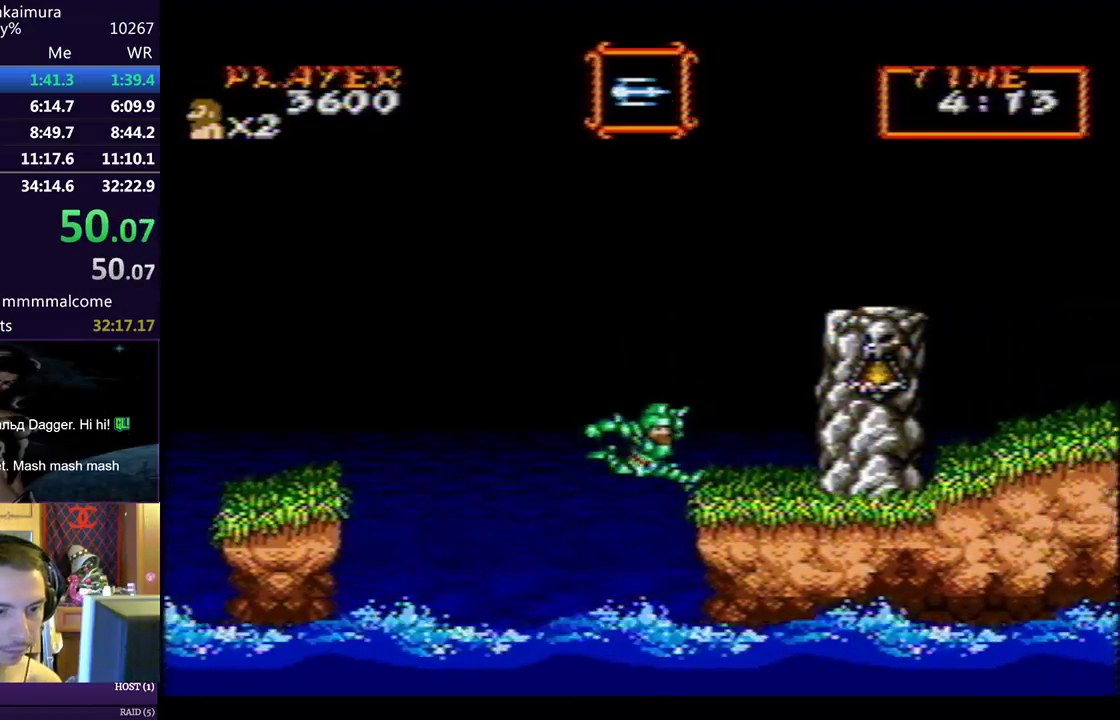
{"buttons": ["DPAD_RIGHT"], "left_stick": "center", "events": [[167, "CIRCLE", "down"], [200, "CIRCLE", "up"]]}
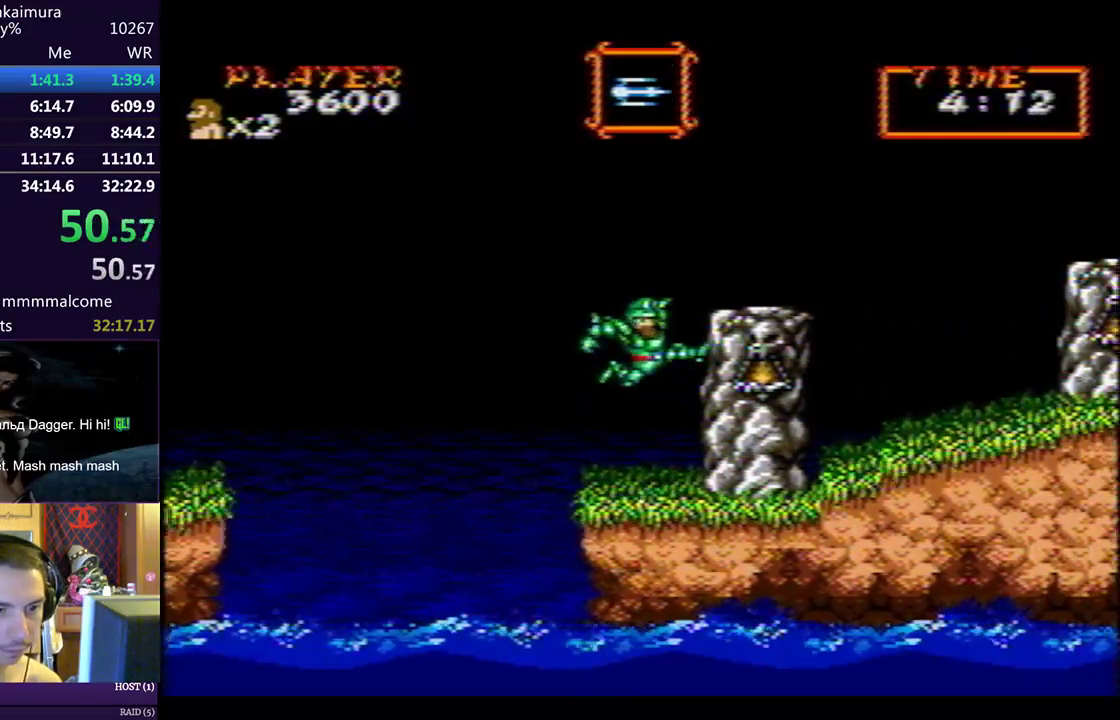
{"buttons": ["DPAD_RIGHT"], "left_stick": "center", "events": [[133, "CIRCLE", "down"], [167, "CIRCLE", "up"]]}
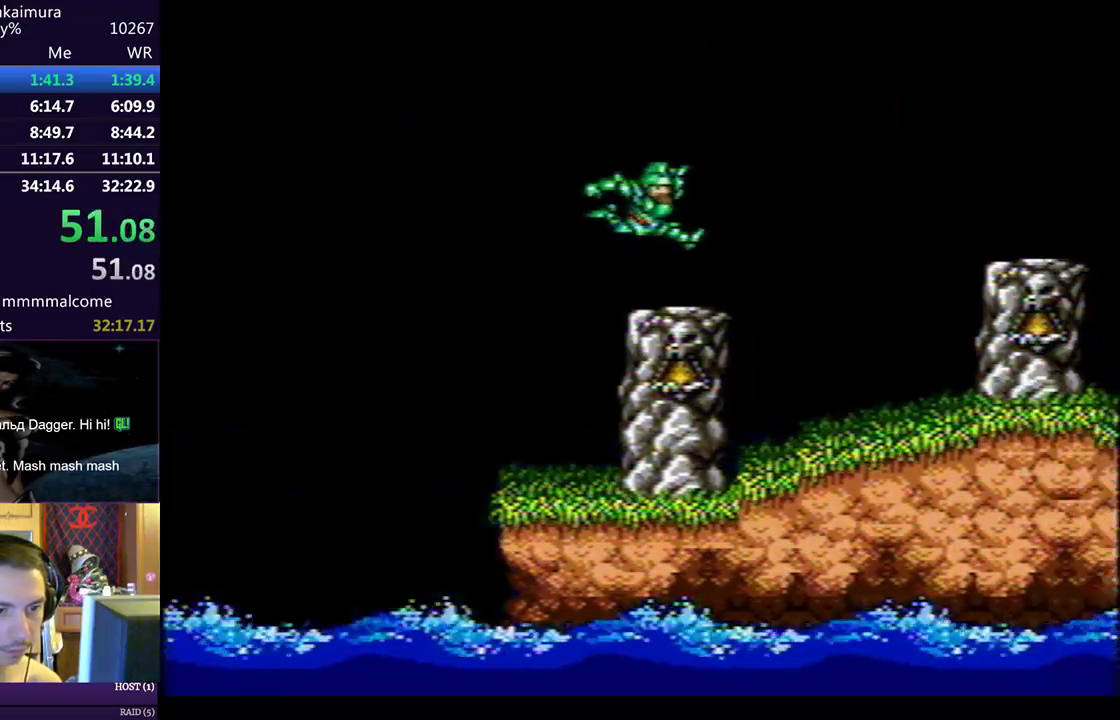
{"buttons": ["DPAD_RIGHT"], "left_stick": "center", "events": [[383, "CIRCLE", "down"], [400, "CIRCLE", "up"]]}
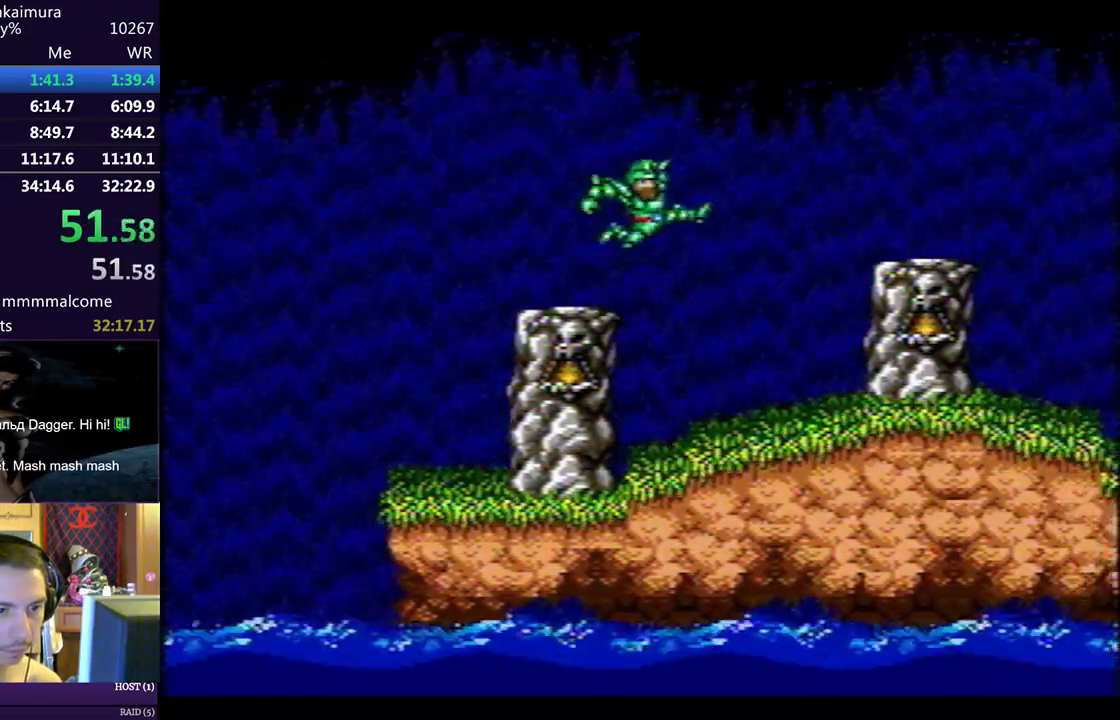
{"buttons": ["DPAD_RIGHT"], "left_stick": "center", "events": []}
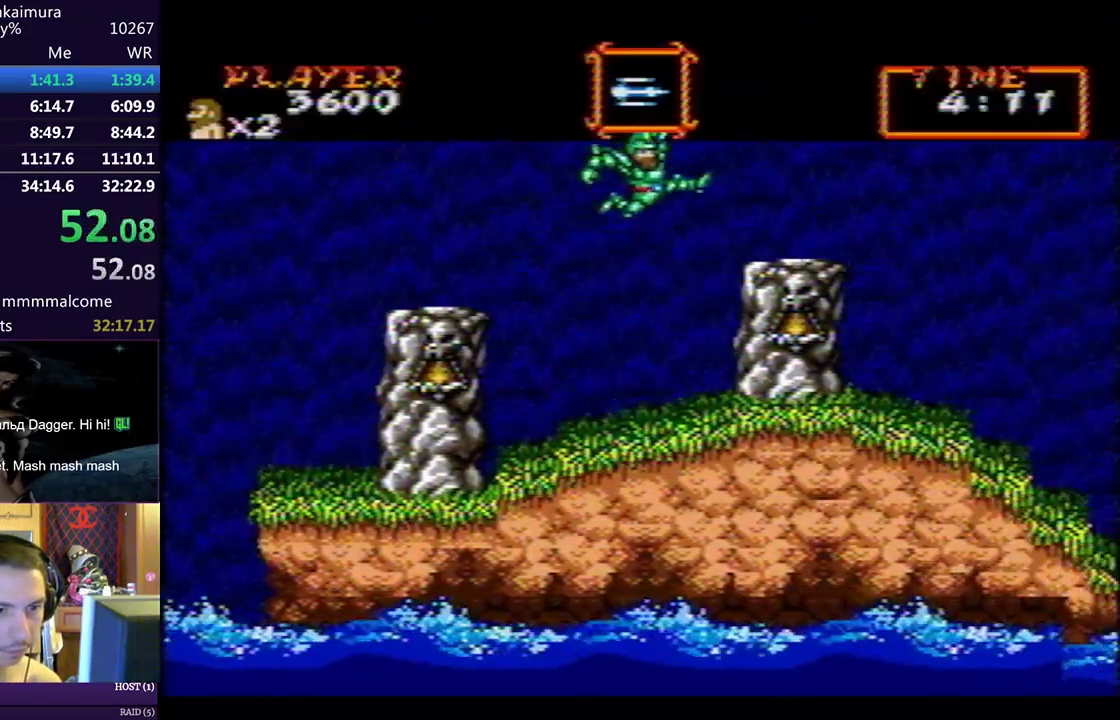
{"buttons": [], "left_stick": "center", "events": [[217, "CIRCLE", "down"], [250, "CIRCLE", "up"], [333, "DPAD_RIGHT", "up"]]}
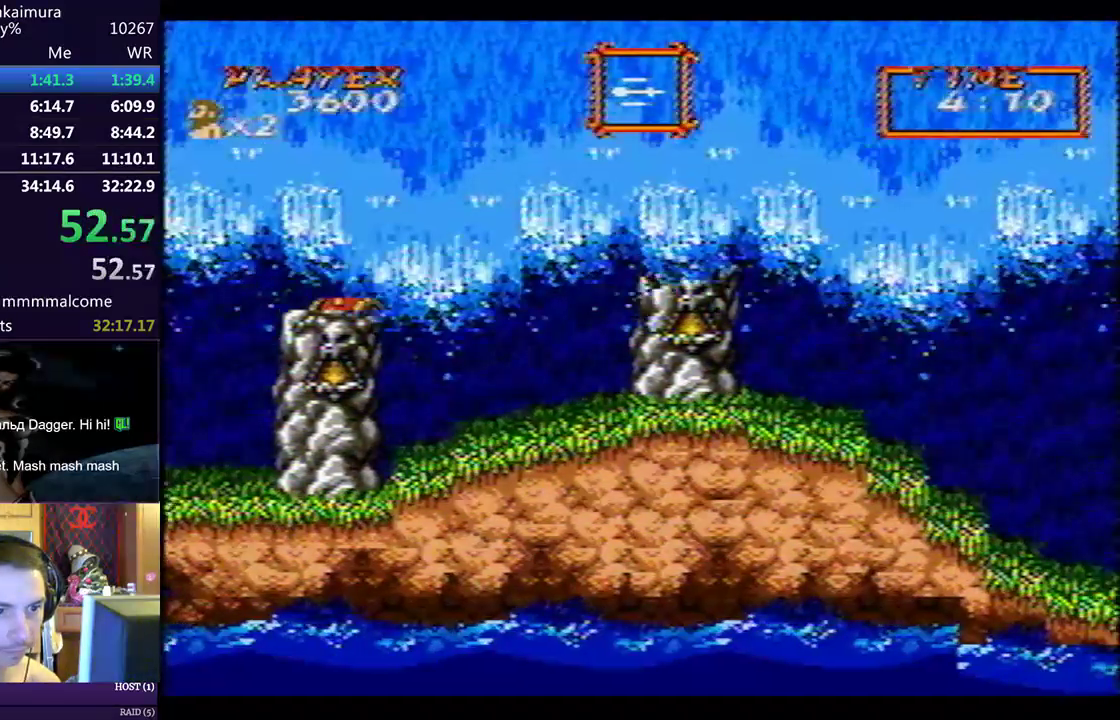
{"buttons": [], "left_stick": "center", "events": []}
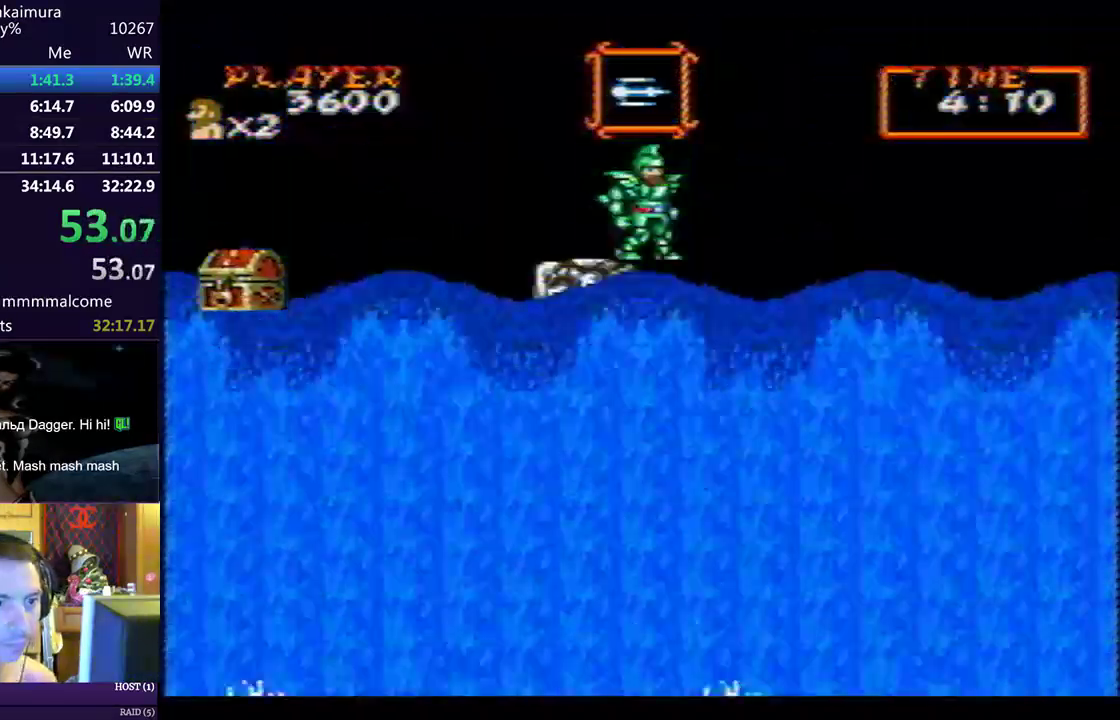
{"buttons": [], "left_stick": "center", "events": [[367, "DPAD_RIGHT", "down"], [400, "DPAD_RIGHT", "up"]]}
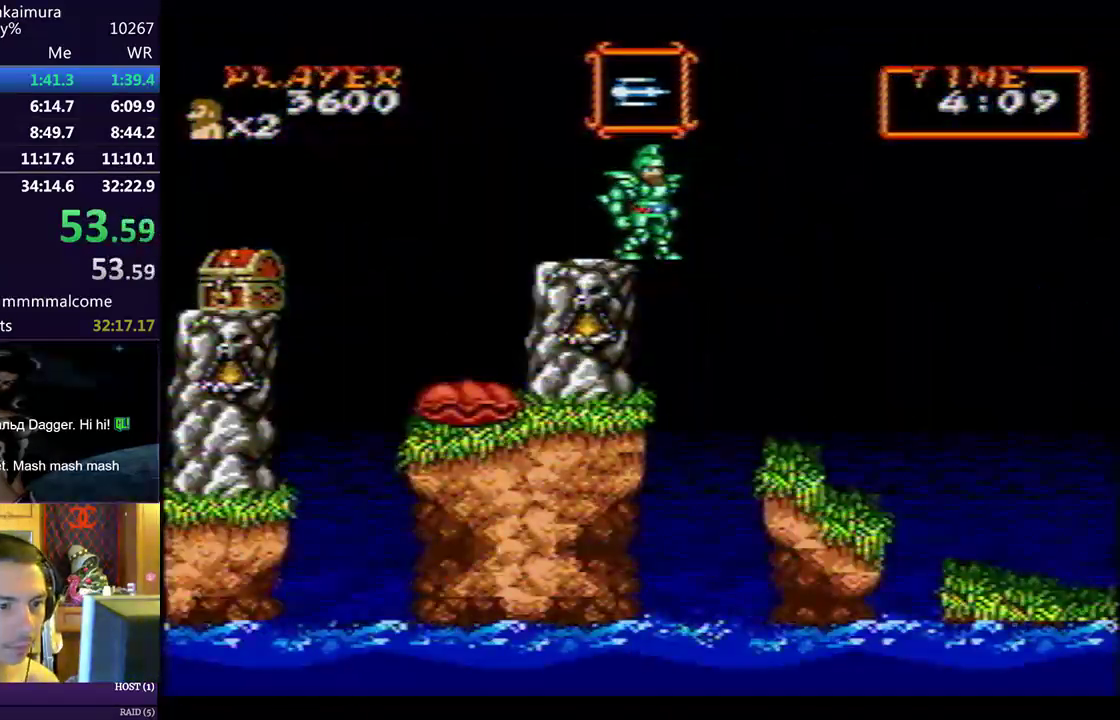
{"buttons": [], "left_stick": "center"}
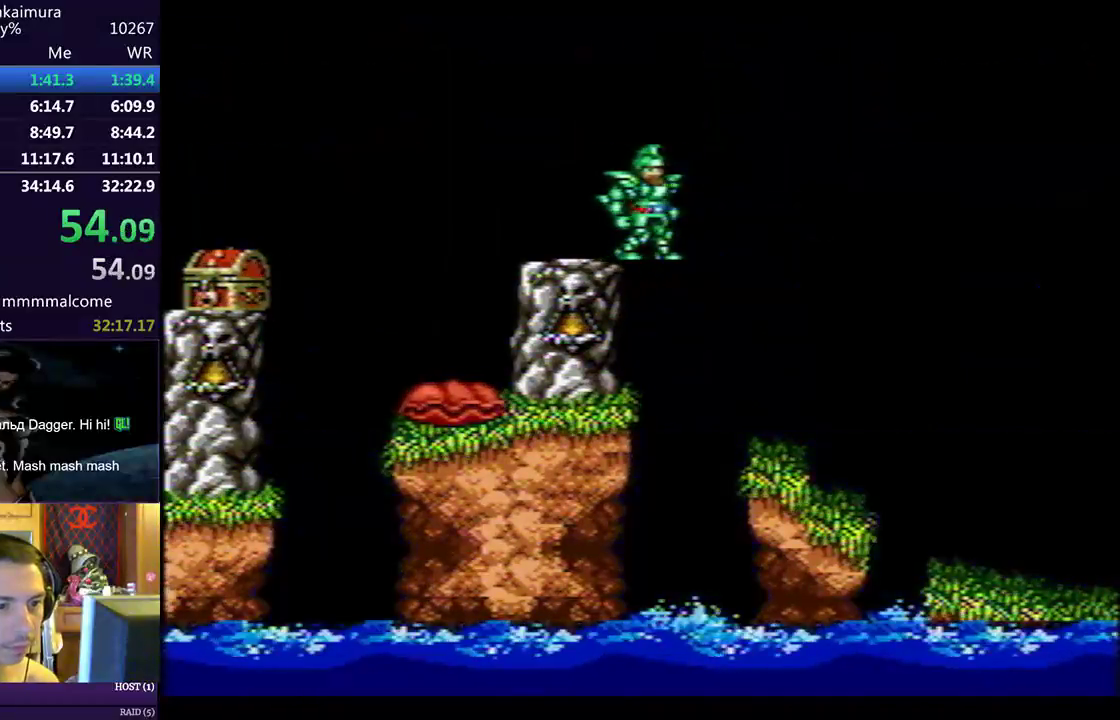
{"buttons": ["DPAD_DOWN", "DPAD_LEFT"], "left_stick": "center", "events": [[150, "DPAD_DOWN", "down"], [283, "DPAD_LEFT", "down"], [383, "SQUARE", "down"], [450, "SQUARE", "up"]]}
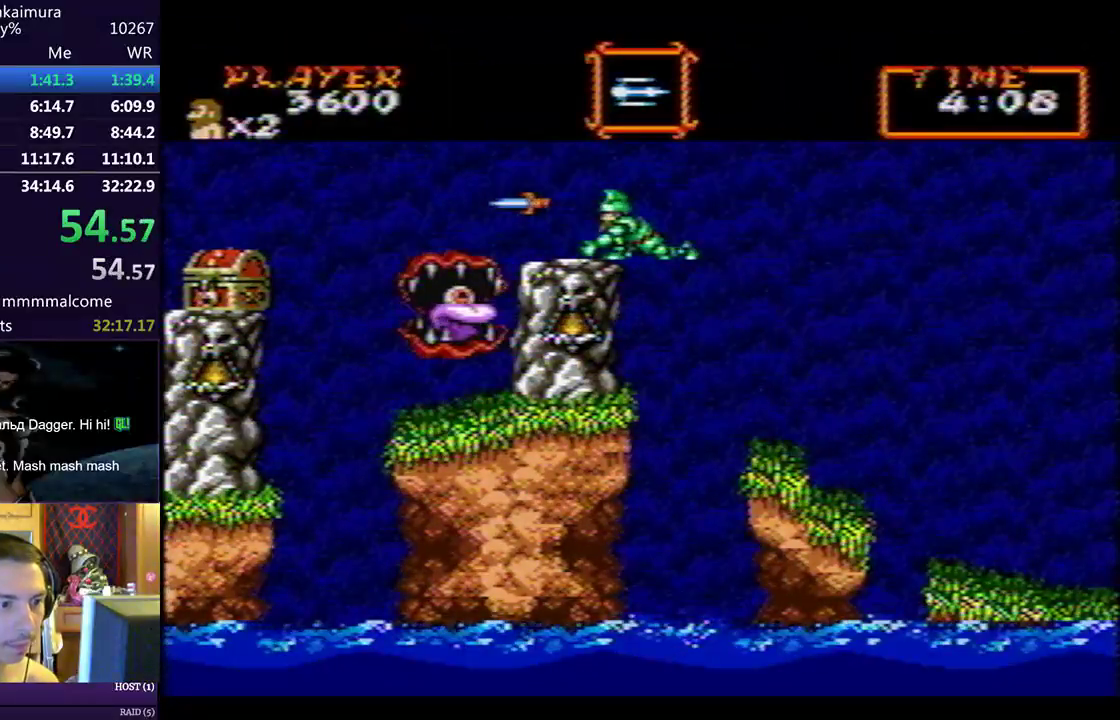
{"buttons": ["DPAD_DOWN", "DPAD_RIGHT"], "left_stick": "center", "events": [[33, "SQUARE", "down"], [100, "SQUARE", "up"], [183, "DPAD_LEFT", "up"], [200, "DPAD_RIGHT", "down"]]}
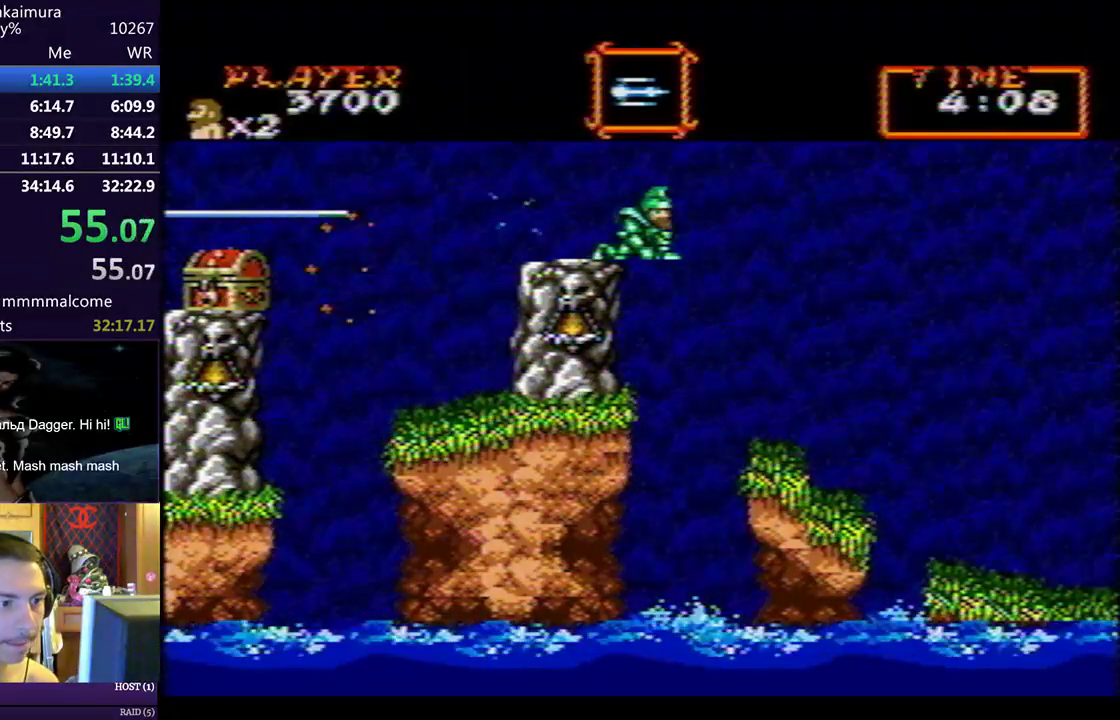
{"buttons": ["DPAD_DOWN", "DPAD_RIGHT"], "left_stick": "center", "events": []}
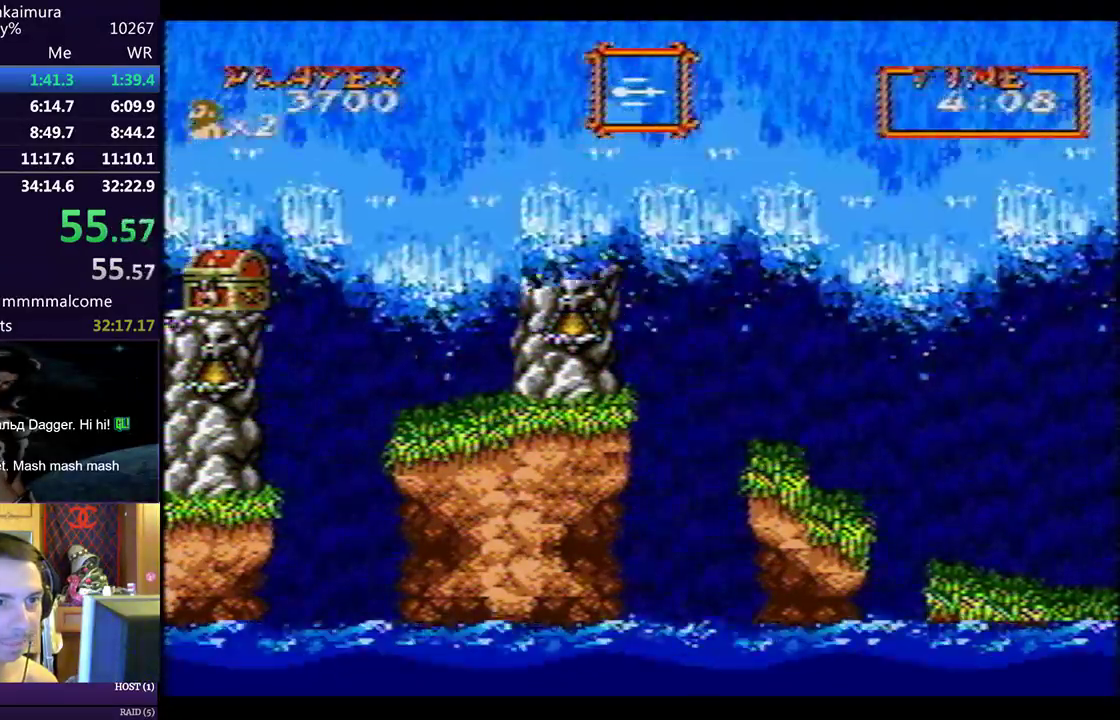
{"buttons": ["CIRCLE", "DPAD_DOWN", "DPAD_RIGHT"], "left_stick": "center", "events": [[400, "CIRCLE", "down"]]}
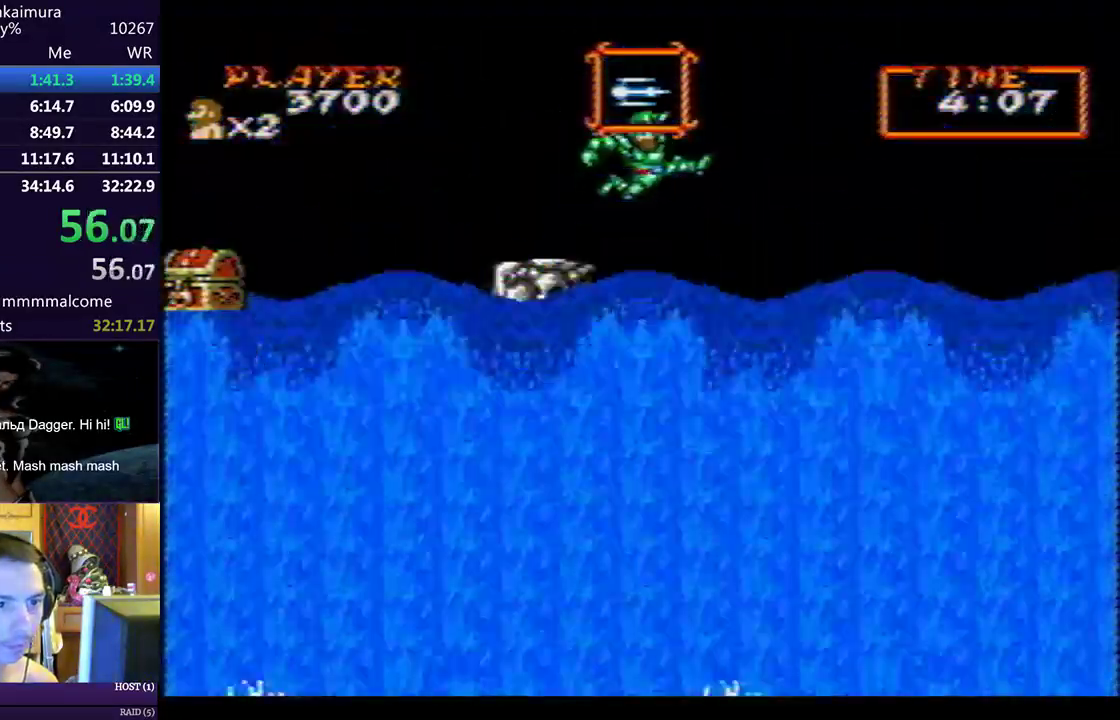
{"buttons": ["DPAD_RIGHT"], "left_stick": "center", "events": [[50, "DPAD_DOWN", "up"], [150, "CIRCLE", "up"]]}
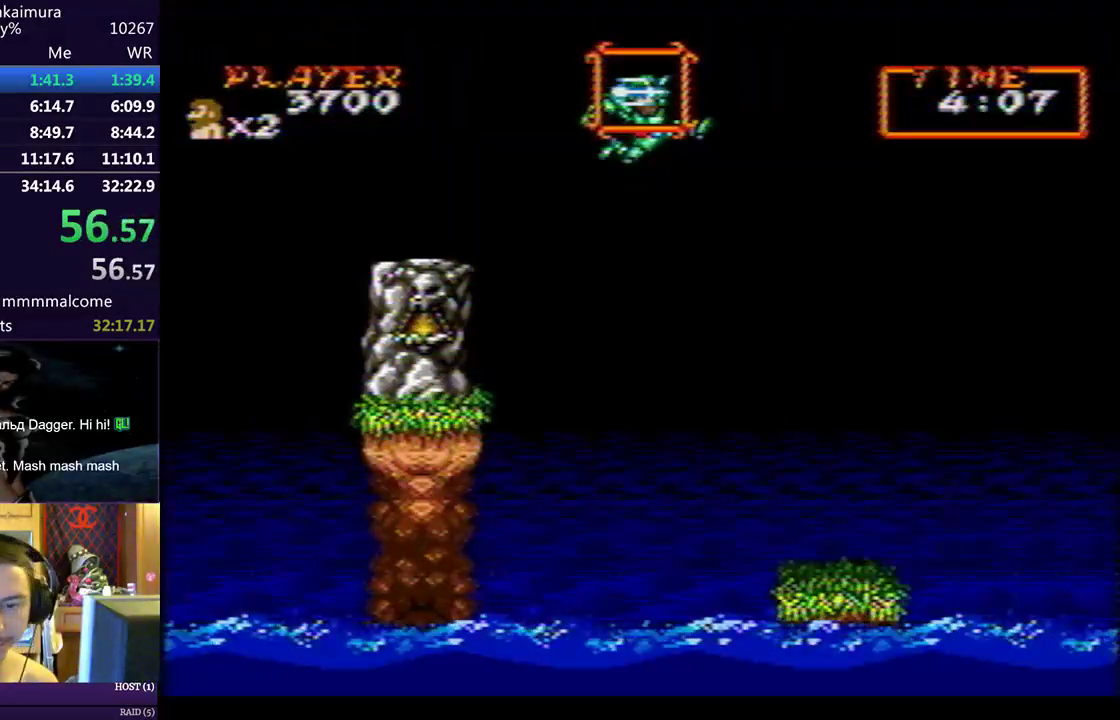
{"buttons": ["DPAD_RIGHT"], "left_stick": "center", "events": []}
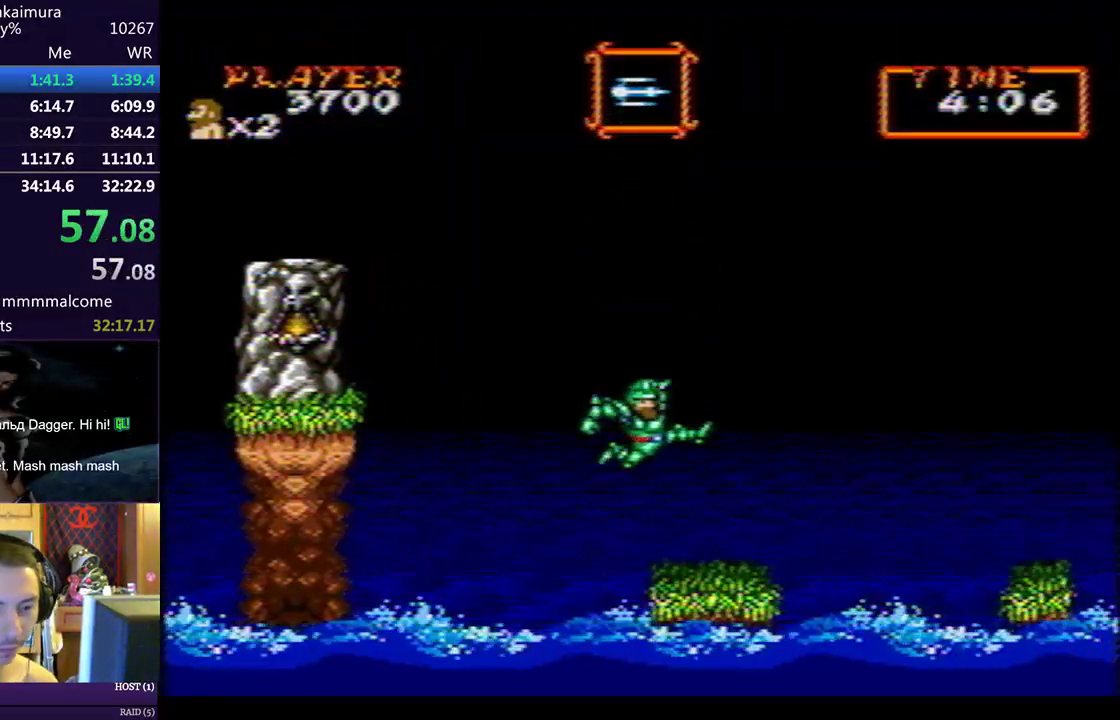
{"buttons": ["DPAD_RIGHT"], "left_stick": "center", "events": []}
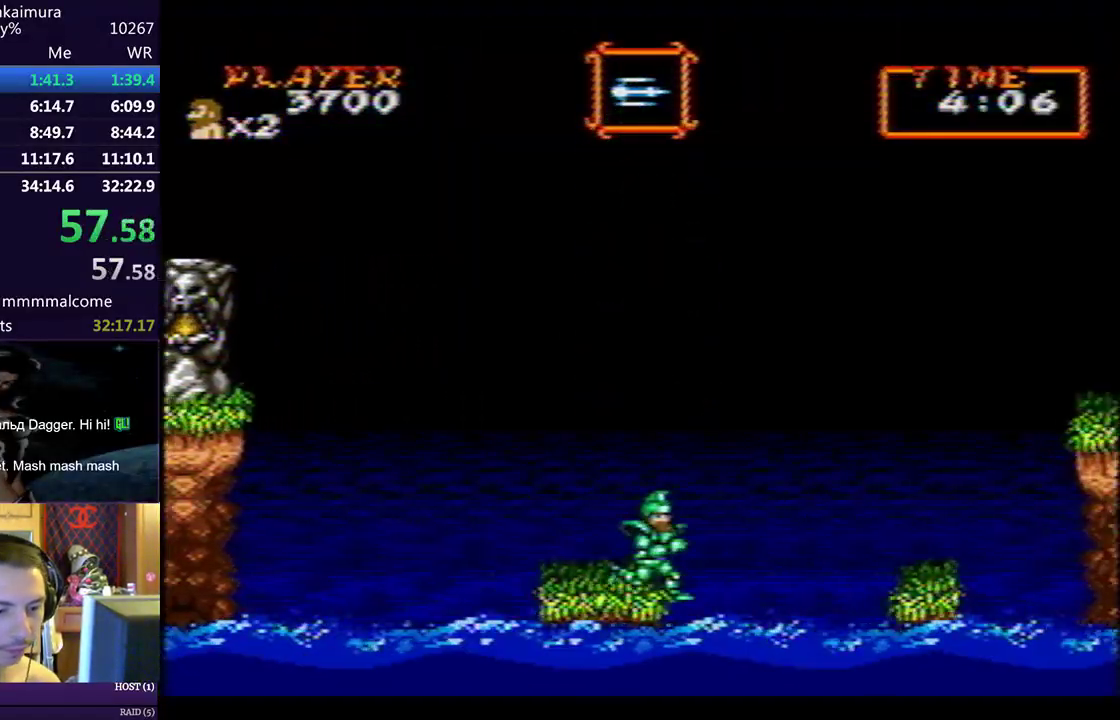
{"buttons": ["DPAD_RIGHT"], "left_stick": "center", "events": [[100, "CIRCLE", "down"], [133, "CIRCLE", "up"]]}
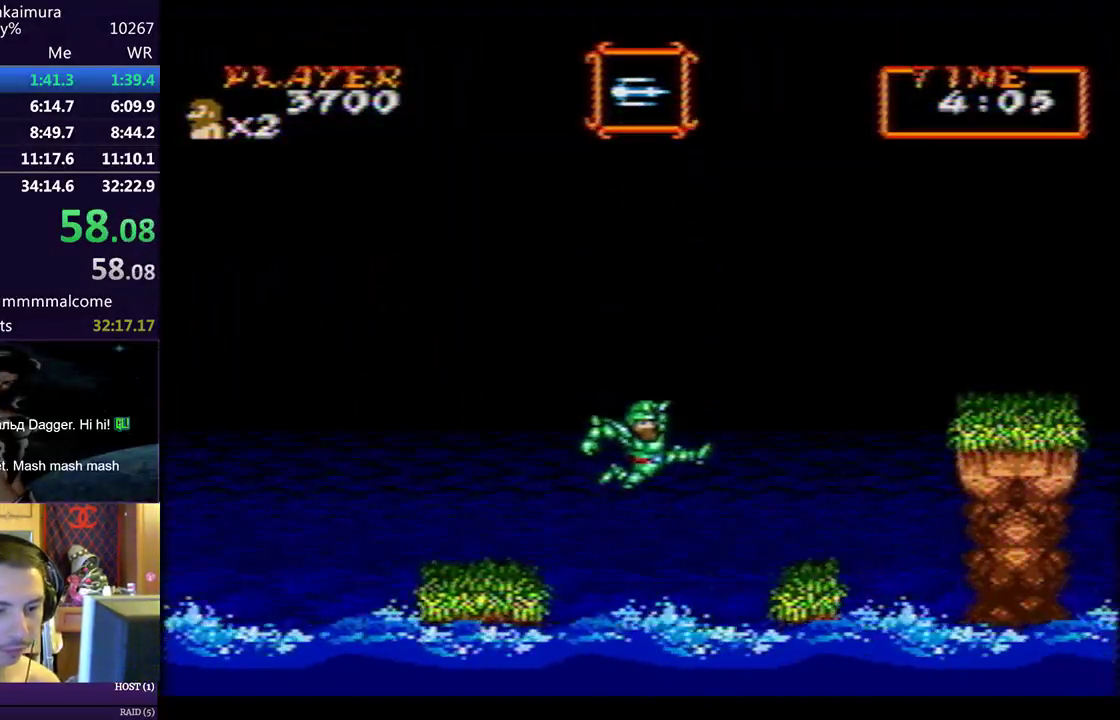
{"buttons": ["DPAD_RIGHT"], "left_stick": "center", "events": [[450, "CIRCLE", "down"], [483, "CIRCLE", "up"]]}